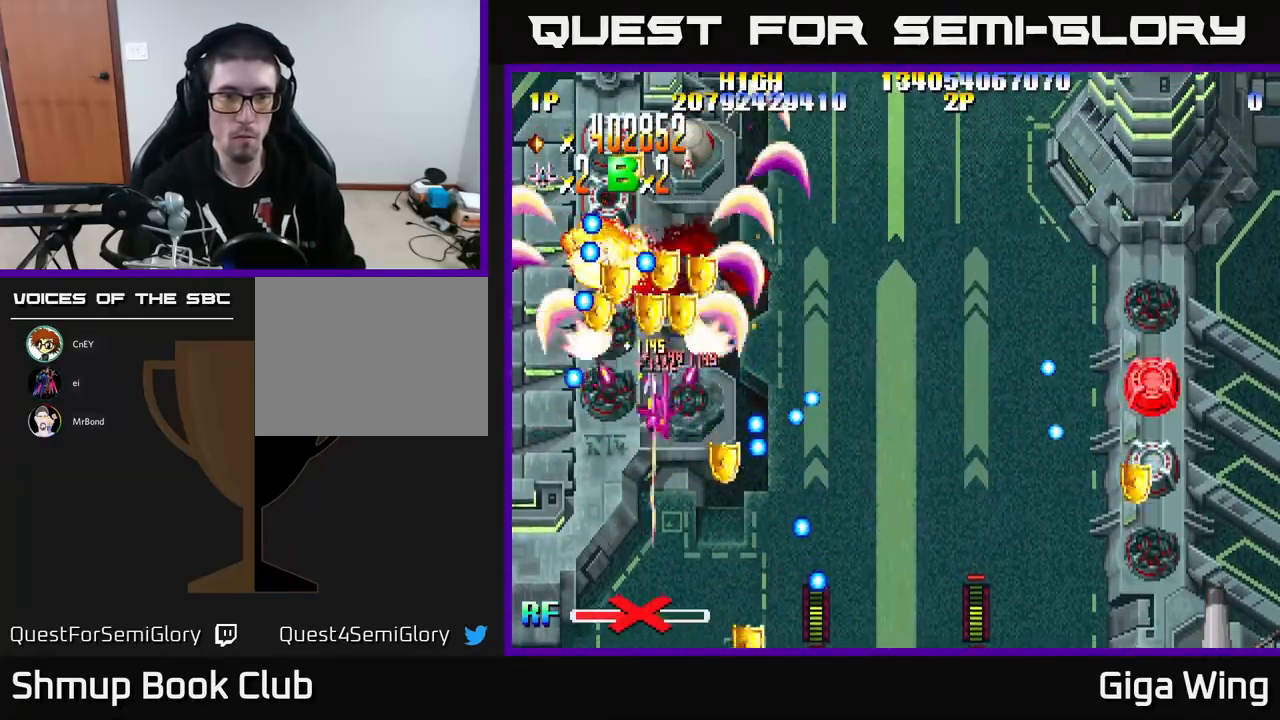
Gameplay with a controller (Xbox layout); each line is a JSON object with the inputs held at the frame after it. "events" lists button and stick changes between this image and that frame as [ms after this image, input, new state], when the widget could be followed in between. Not read: right_stick.
{"buttons": ["R2", "DPAD_RIGHT"], "left_stick": "center"}
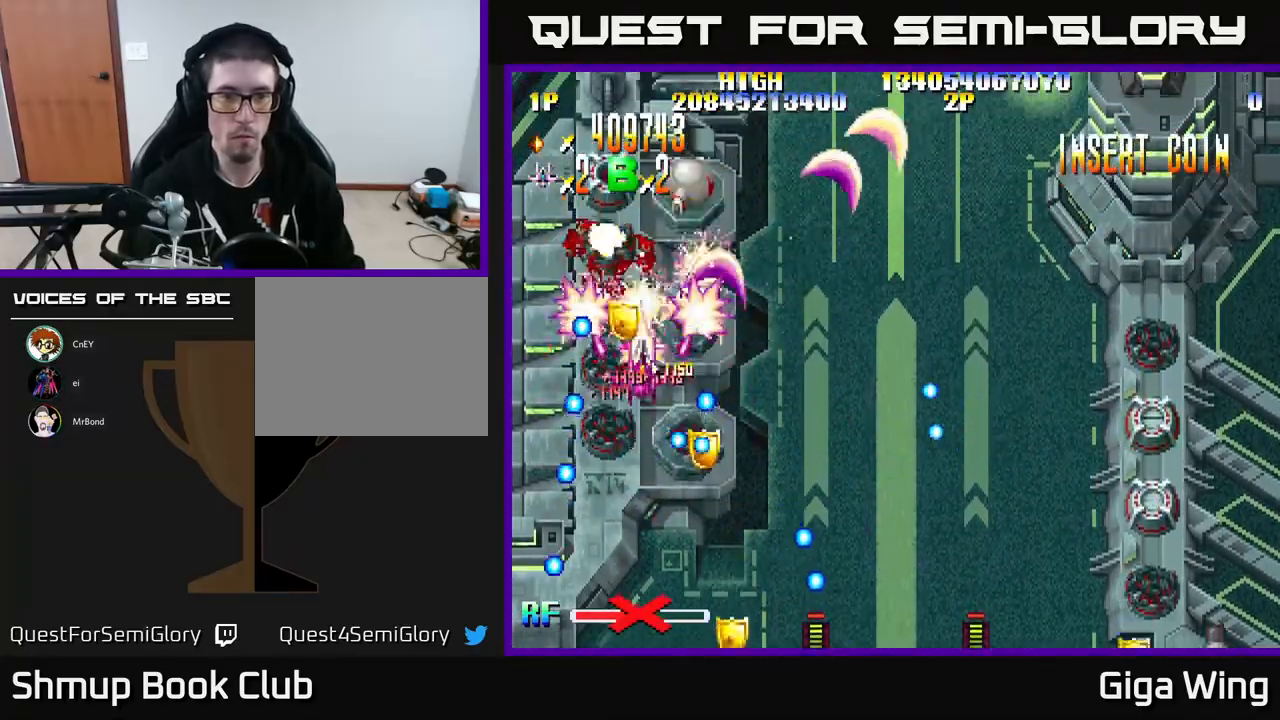
{"buttons": ["R2", "DPAD_UP", "DPAD_RIGHT"], "left_stick": "center", "events": [[117, "DPAD_UP", "down"], [167, "DPAD_RIGHT", "up"], [233, "DPAD_LEFT", "down"], [233, "DPAD_UP", "up"], [300, "DPAD_DOWN", "down"], [400, "DPAD_DOWN", "up"], [433, "DPAD_LEFT", "up"], [450, "DPAD_UP", "down"], [500, "DPAD_RIGHT", "down"]]}
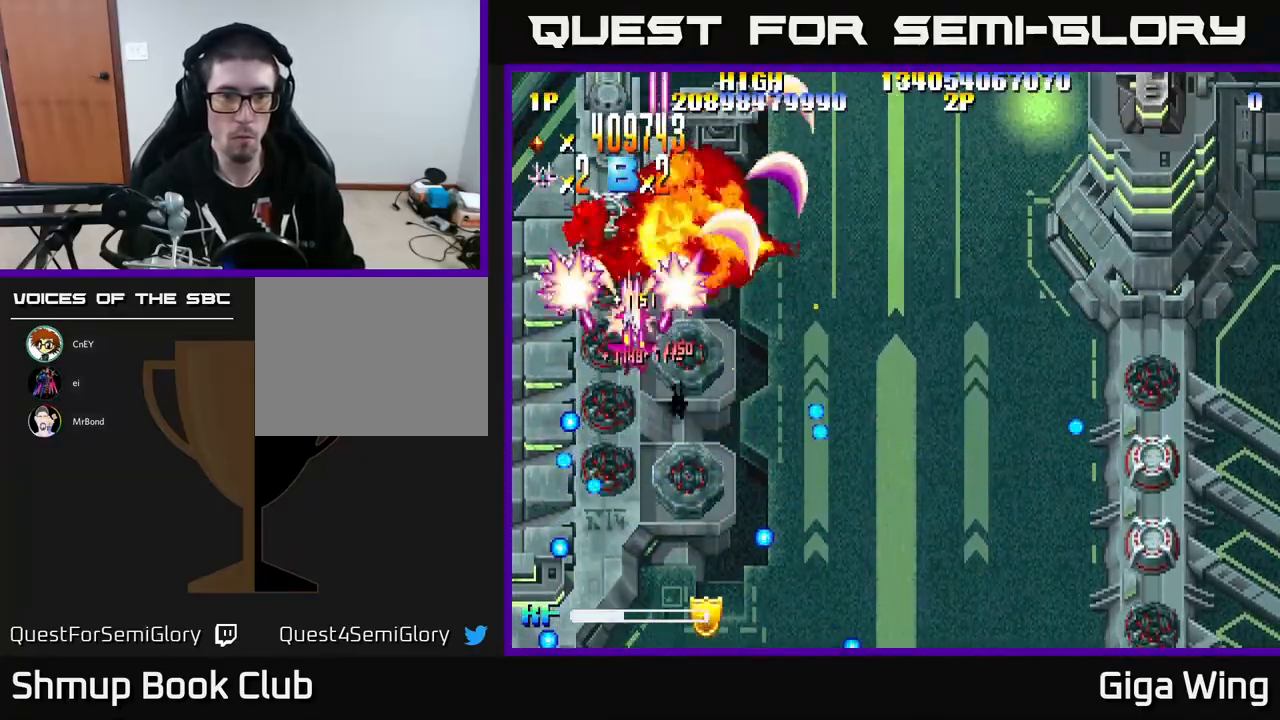
{"buttons": ["R2", "DPAD_DOWN"], "left_stick": "center", "events": [[67, "DPAD_UP", "up"], [283, "DPAD_DOWN", "down"], [350, "DPAD_RIGHT", "up"]]}
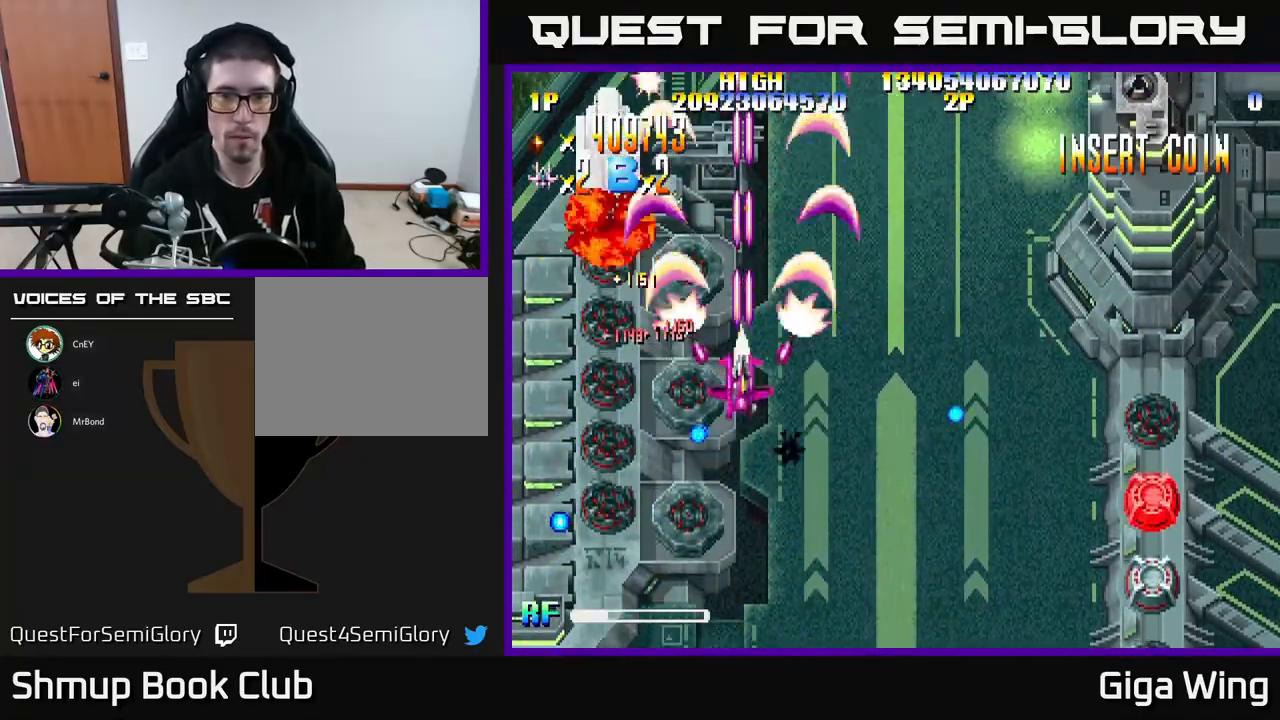
{"buttons": ["R2", "DPAD_DOWN", "DPAD_RIGHT"], "left_stick": "center", "events": [[117, "DPAD_RIGHT", "down"]]}
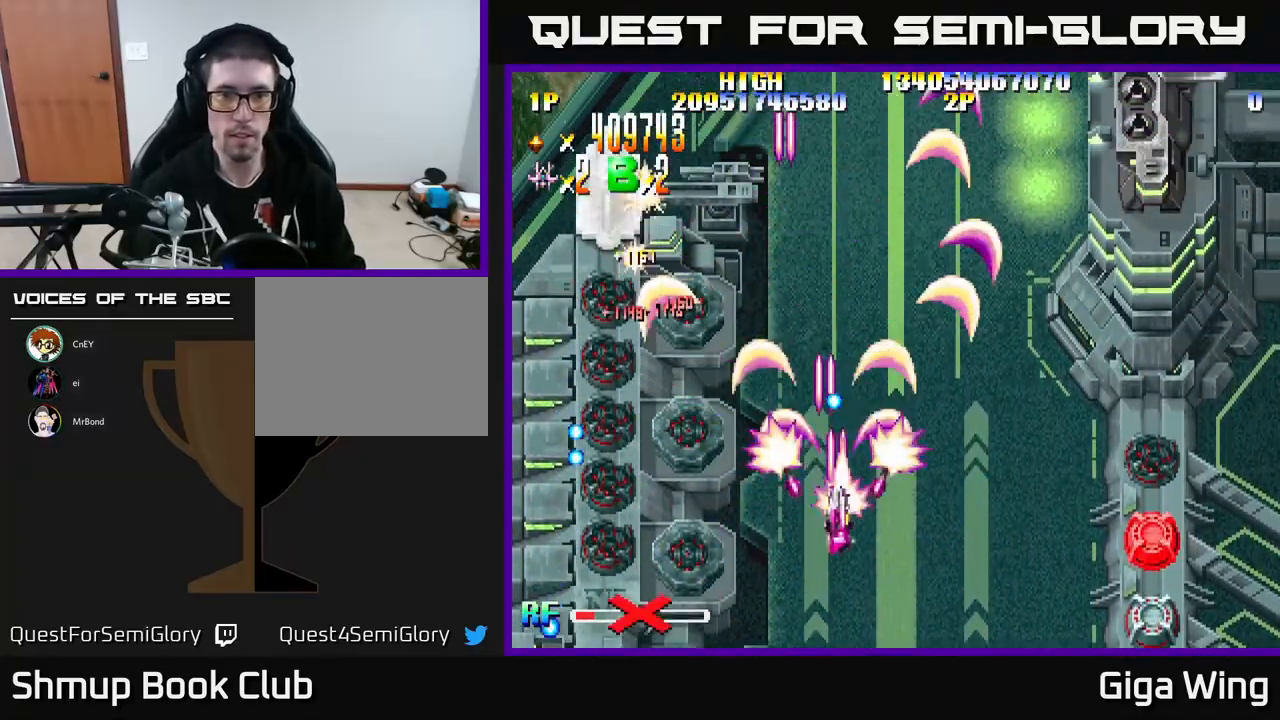
{"buttons": ["R2", "DPAD_DOWN", "DPAD_RIGHT"], "left_stick": "center", "events": []}
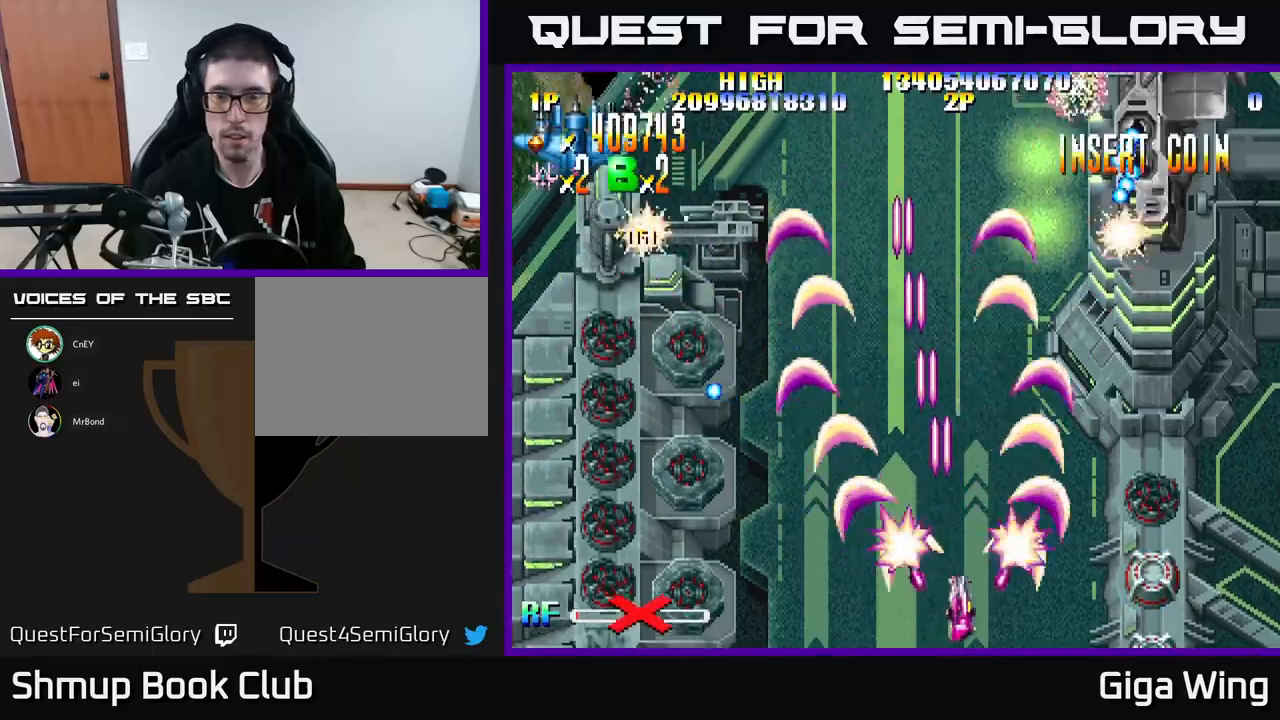
{"buttons": ["R2", "DPAD_RIGHT"], "left_stick": "center", "events": [[233, "DPAD_DOWN", "up"]]}
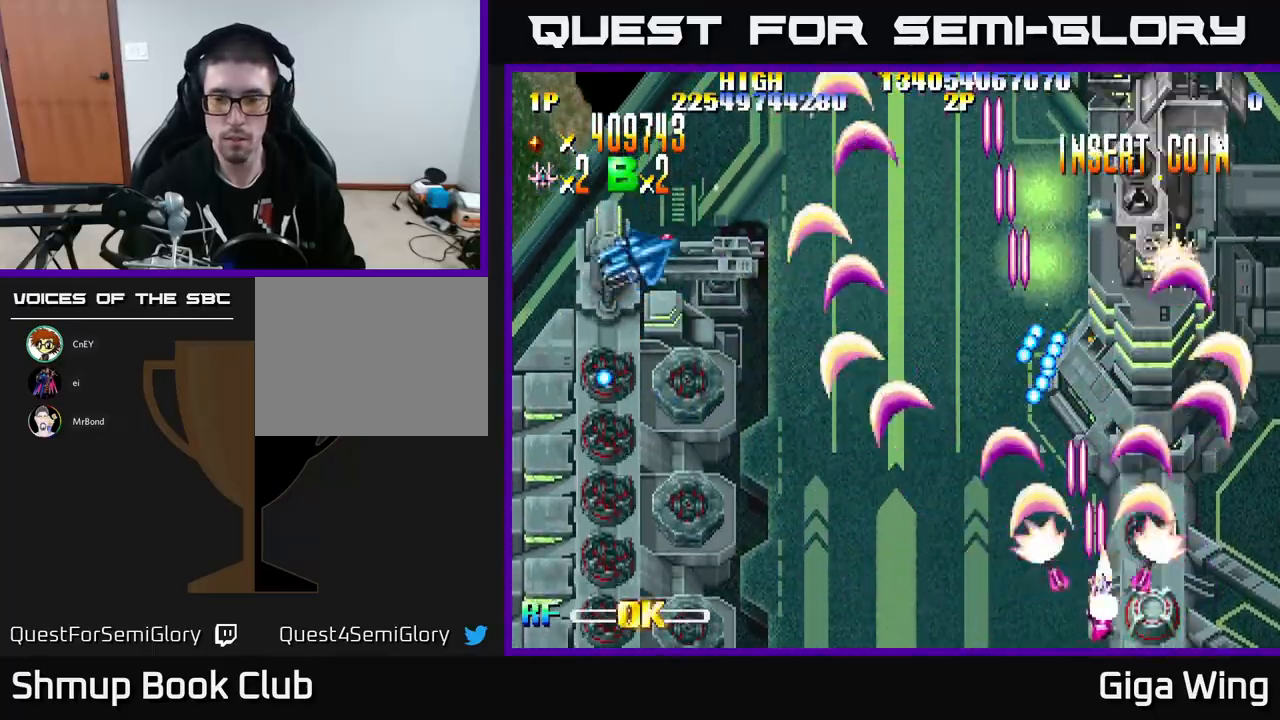
{"buttons": ["R2", "DPAD_UP", "DPAD_LEFT"], "left_stick": "center", "events": [[200, "DPAD_DOWN", "down"], [200, "DPAD_RIGHT", "up"], [233, "DPAD_DOWN", "up"], [233, "DPAD_LEFT", "down"], [433, "DPAD_LEFT", "up"], [433, "DPAD_UP", "down"], [500, "DPAD_LEFT", "down"]]}
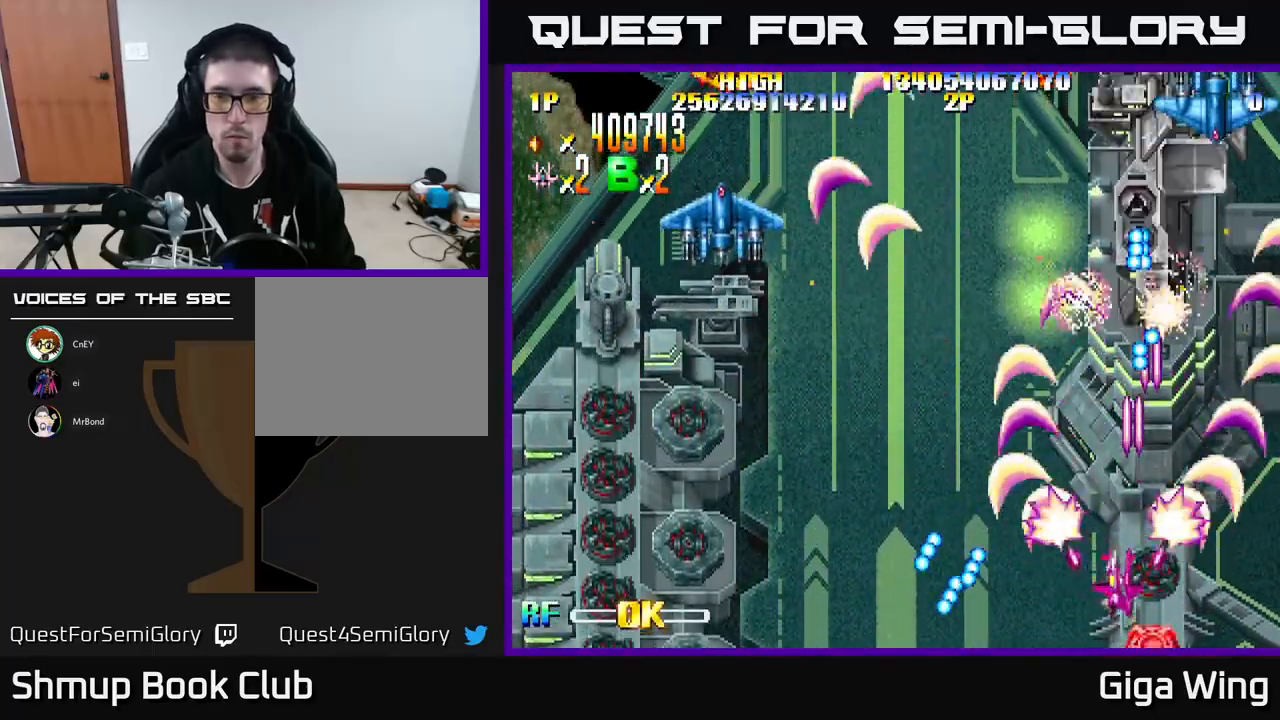
{"buttons": ["R2", "DPAD_LEFT"], "left_stick": "center", "events": [[267, "DPAD_UP", "up"]]}
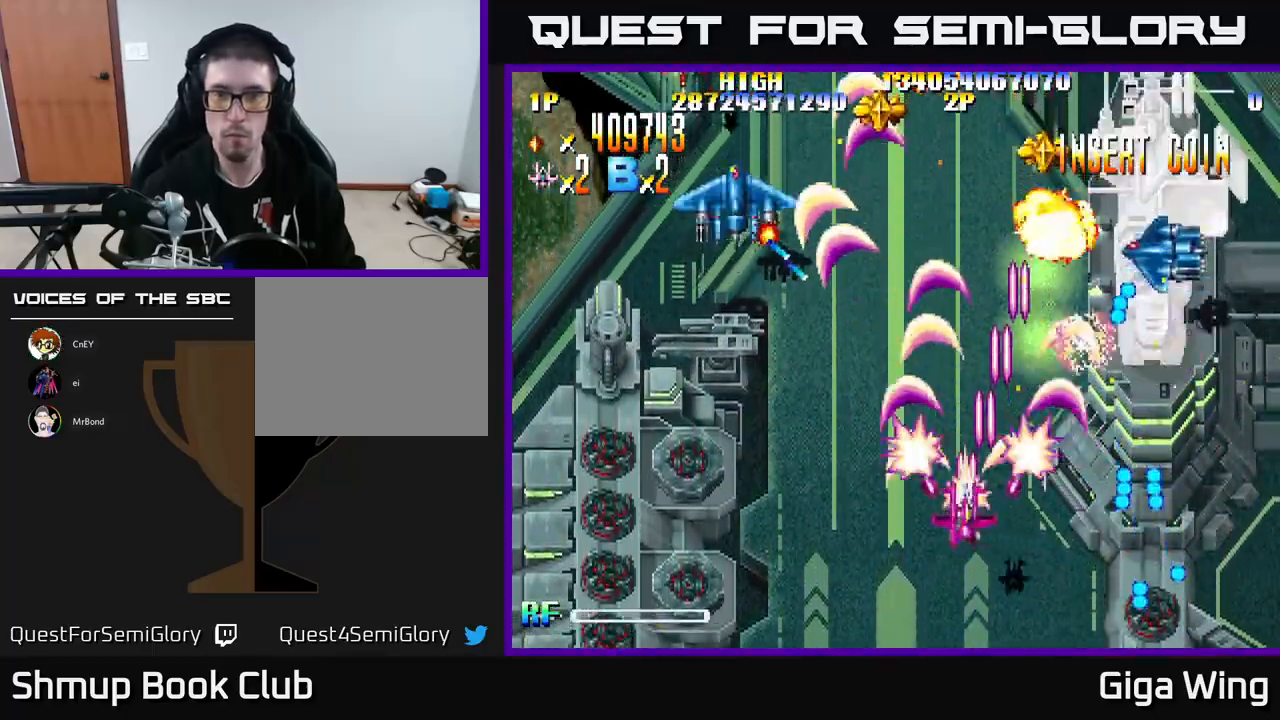
{"buttons": ["R2", "DPAD_DOWN", "DPAD_LEFT"], "left_stick": "center", "events": [[233, "DPAD_DOWN", "down"], [250, "DPAD_LEFT", "up"], [300, "DPAD_RIGHT", "down"], [483, "DPAD_RIGHT", "up"], [500, "DPAD_LEFT", "down"]]}
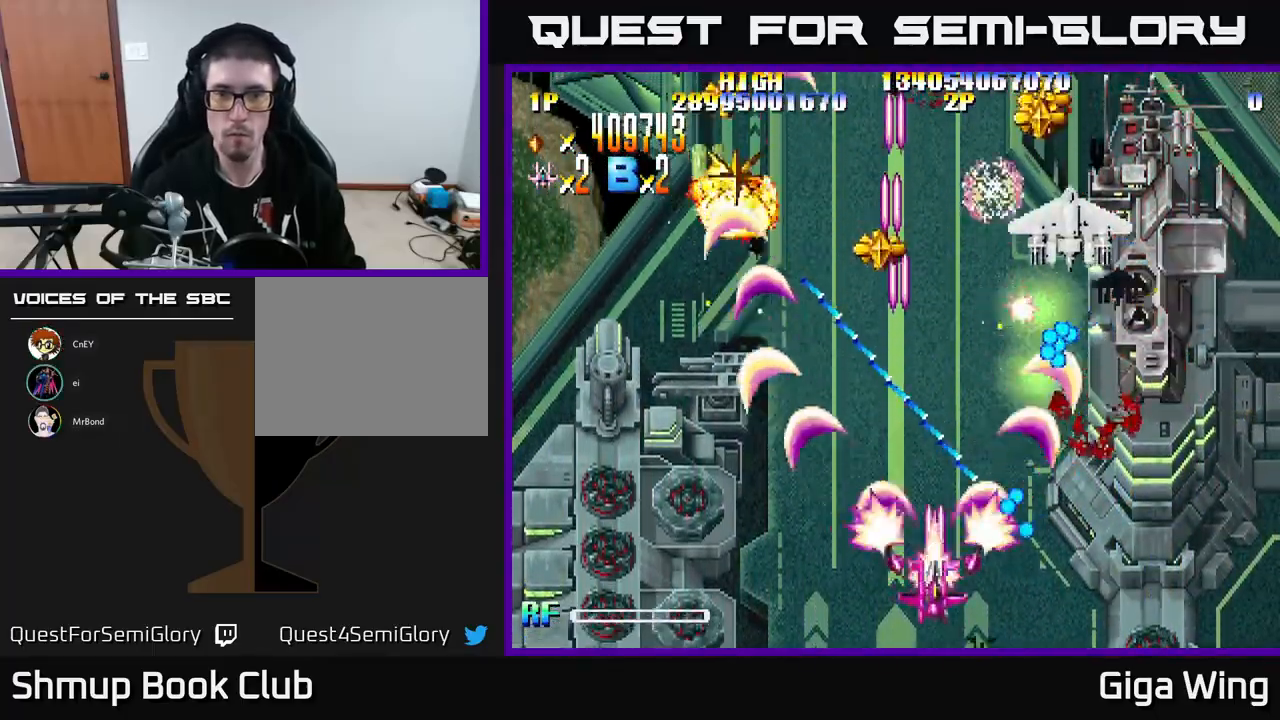
{"buttons": ["R2", "DPAD_UP"], "left_stick": "center", "events": [[67, "DPAD_DOWN", "up"], [200, "DPAD_UP", "down"], [383, "DPAD_LEFT", "up"]]}
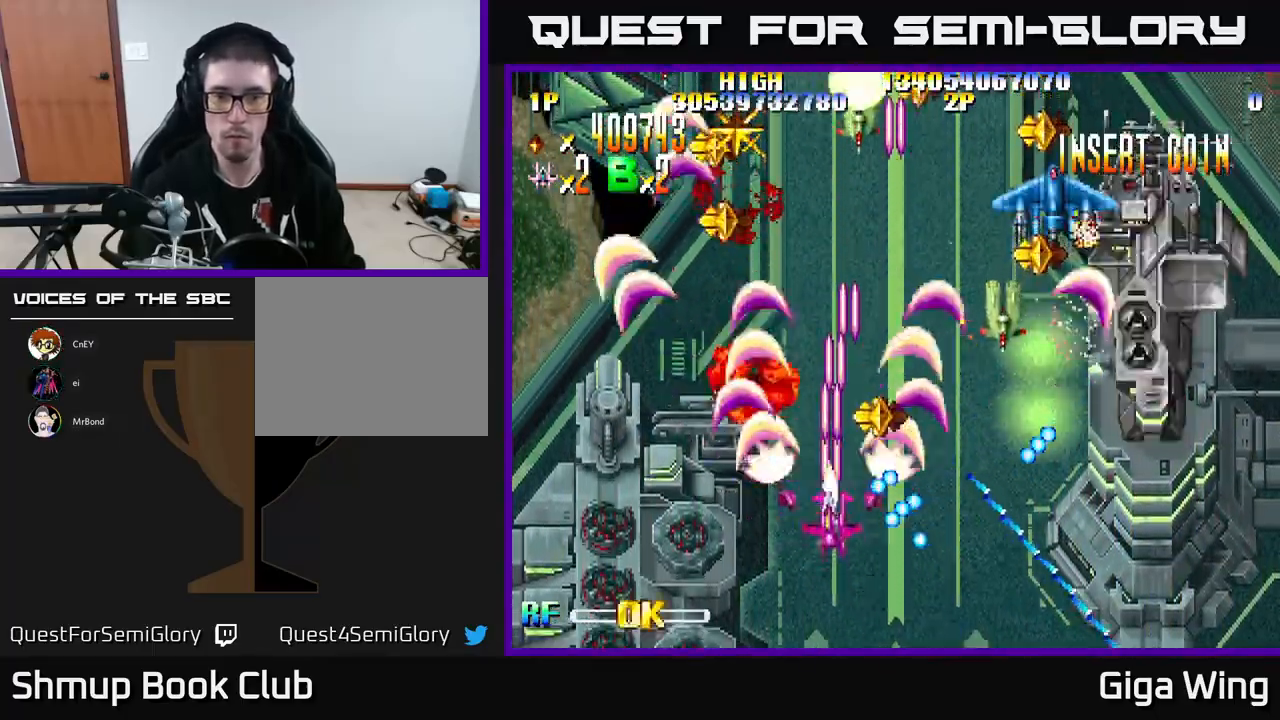
{"buttons": ["R2", "DPAD_UP", "DPAD_LEFT"], "left_stick": "center", "events": [[33, "DPAD_RIGHT", "down"], [133, "DPAD_UP", "up"], [167, "DPAD_DOWN", "down"], [217, "DPAD_RIGHT", "up"], [317, "DPAD_DOWN", "up"], [317, "DPAD_LEFT", "down"], [367, "DPAD_UP", "down"]]}
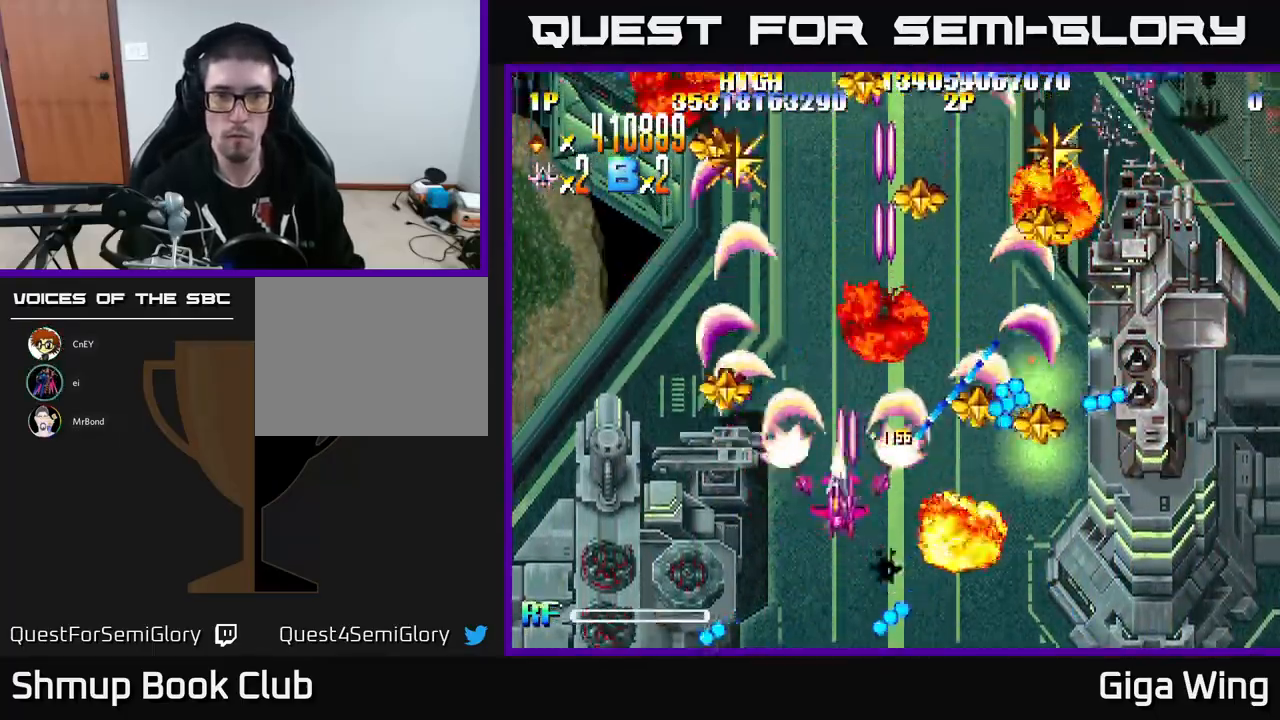
{"buttons": ["R2", "DPAD_UP", "DPAD_LEFT"], "left_stick": "center", "events": [[33, "DPAD_UP", "up"], [167, "DPAD_DOWN", "down"], [167, "DPAD_LEFT", "up"], [183, "DPAD_RIGHT", "down"], [200, "DPAD_DOWN", "up"], [300, "DPAD_UP", "down"], [317, "DPAD_RIGHT", "up"], [350, "DPAD_LEFT", "down"]]}
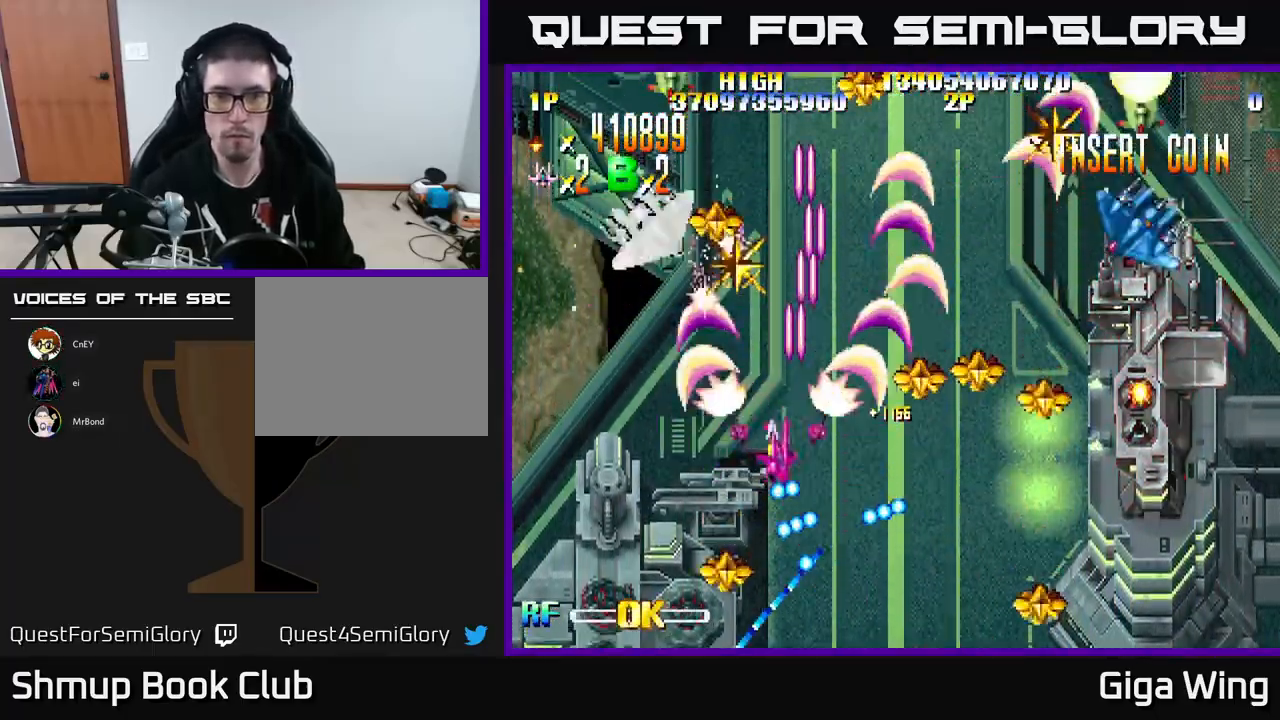
{"buttons": ["R2", "DPAD_DOWN", "DPAD_RIGHT"], "left_stick": "center", "events": [[150, "DPAD_LEFT", "up"], [233, "DPAD_UP", "up"], [267, "DPAD_DOWN", "down"], [300, "DPAD_RIGHT", "down"]]}
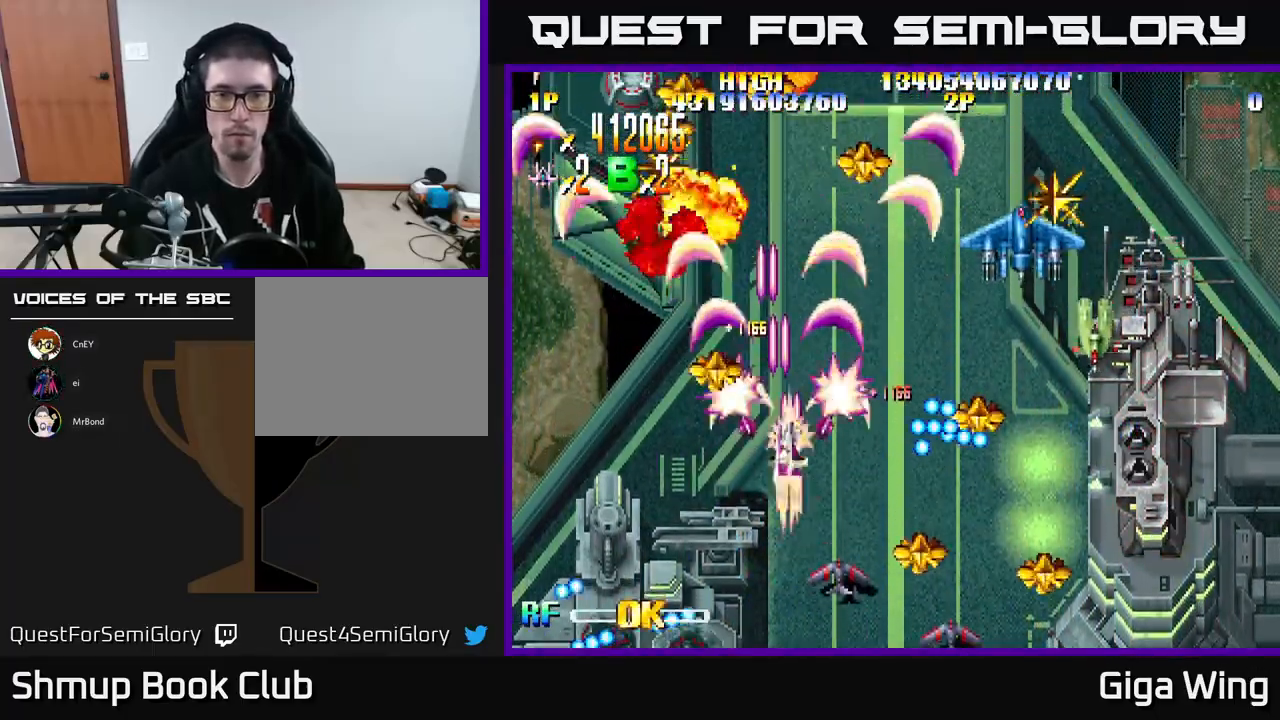
{"buttons": ["R2", "DPAD_DOWN", "DPAD_RIGHT"], "left_stick": "center", "events": [[267, "DPAD_RIGHT", "up"], [317, "DPAD_RIGHT", "down"]]}
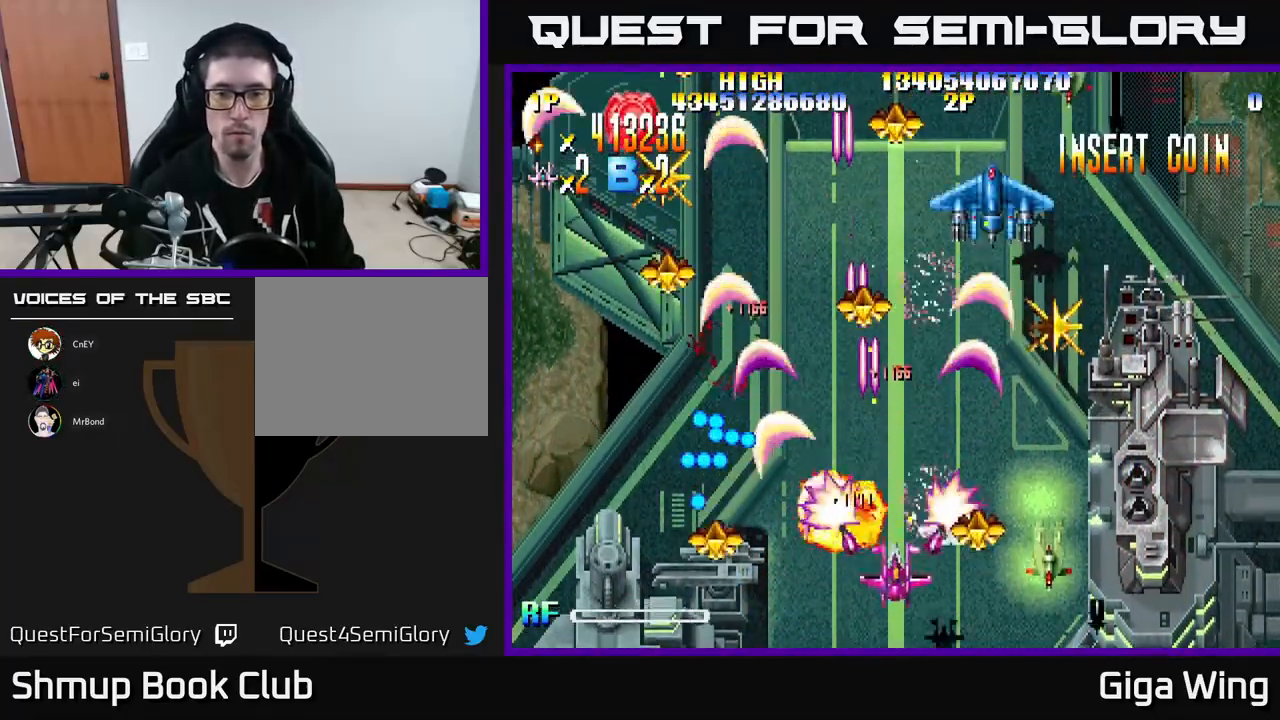
{"buttons": ["R2", "DPAD_RIGHT"], "left_stick": "center", "events": [[317, "DPAD_DOWN", "up"]]}
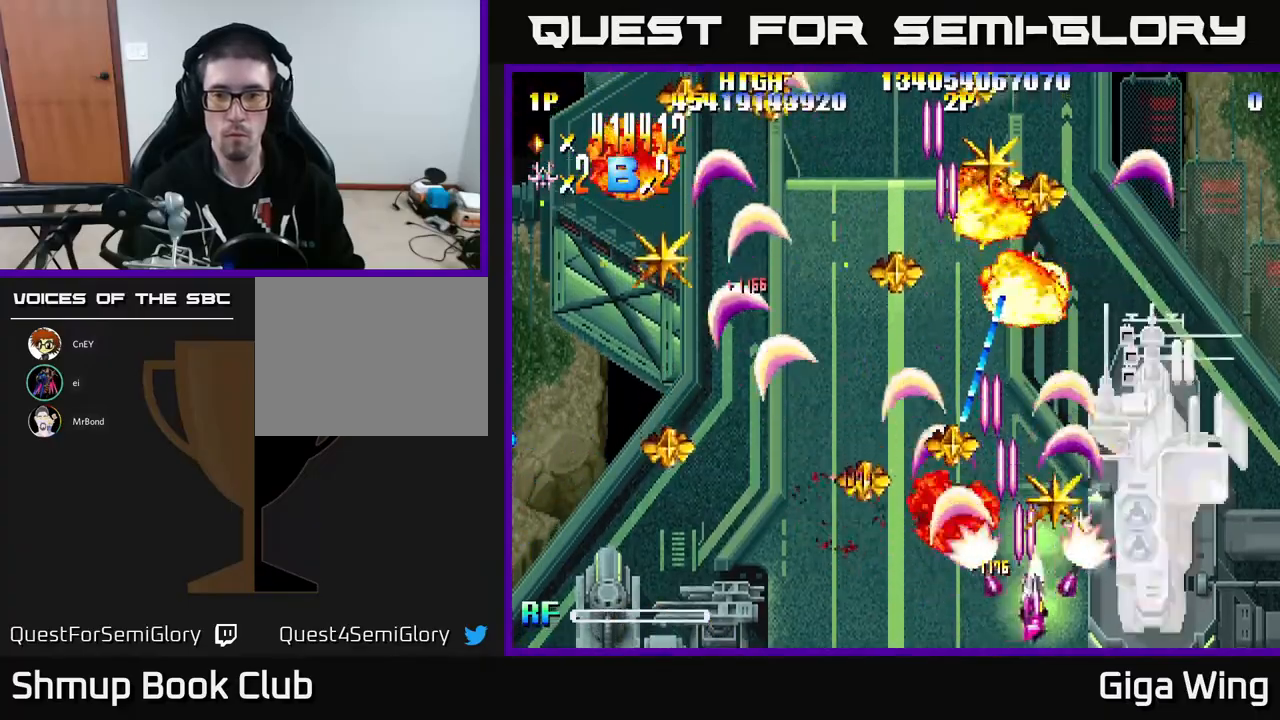
{"buttons": ["R2", "DPAD_UP"], "left_stick": "center", "events": [[383, "DPAD_RIGHT", "up"], [417, "DPAD_LEFT", "down"], [417, "DPAD_UP", "down"], [500, "DPAD_LEFT", "up"]]}
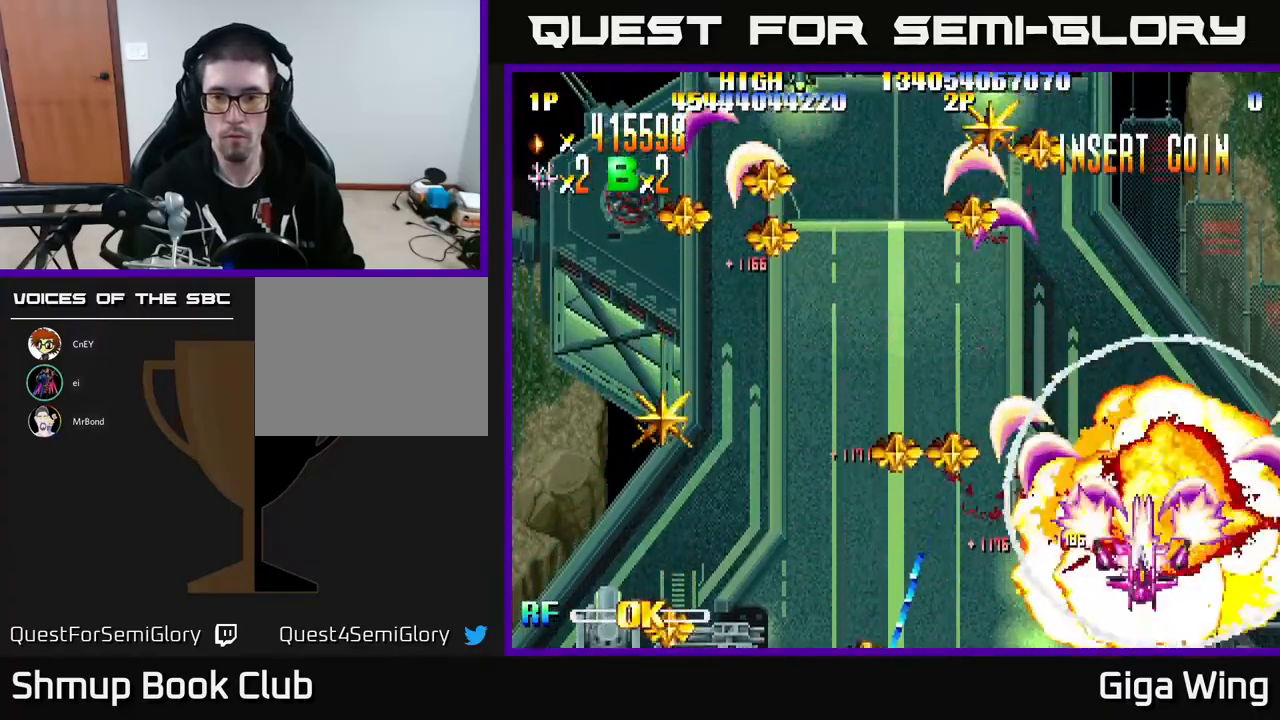
{"buttons": ["R2", "DPAD_LEFT"], "left_stick": "center", "events": [[33, "DPAD_RIGHT", "down"], [100, "DPAD_UP", "up"], [133, "DPAD_RIGHT", "up"], [167, "DPAD_DOWN", "down"], [167, "DPAD_LEFT", "down"], [283, "DPAD_DOWN", "up"]]}
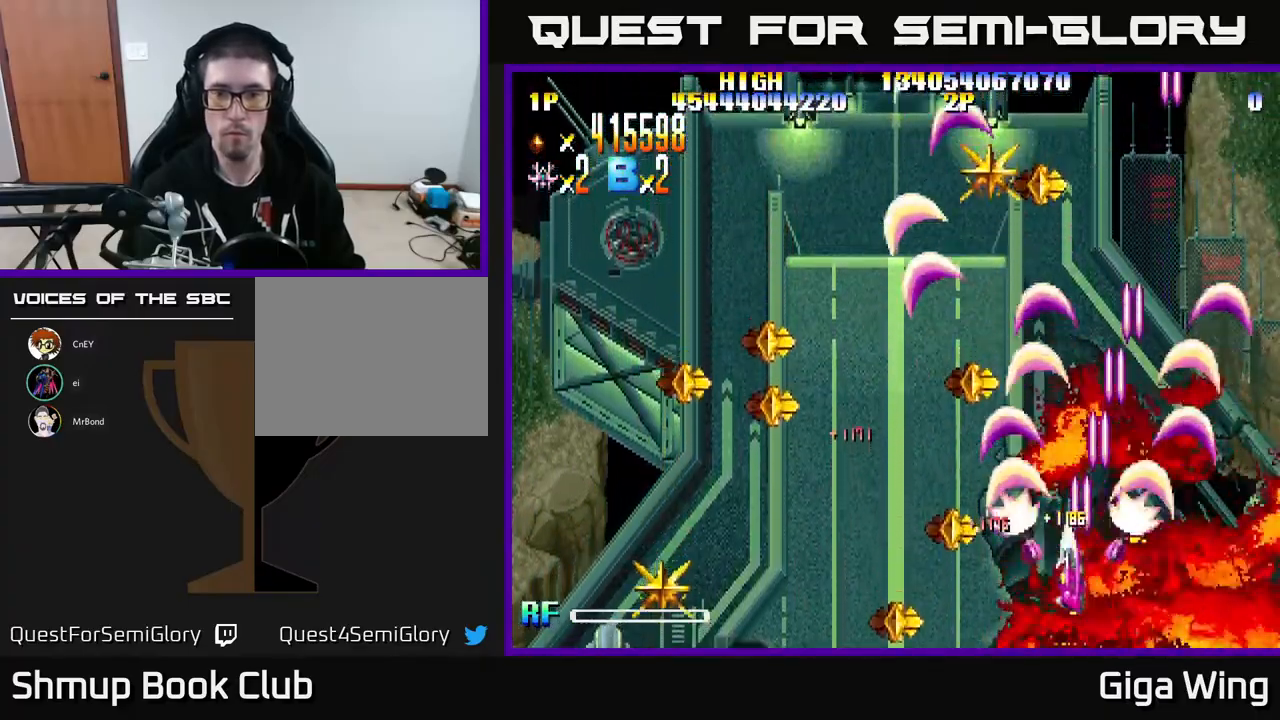
{"buttons": ["R2", "DPAD_UP", "DPAD_RIGHT"], "left_stick": "center", "events": [[100, "DPAD_UP", "down"], [150, "DPAD_UP", "up"], [283, "DPAD_DOWN", "down"], [317, "DPAD_LEFT", "up"], [350, "DPAD_DOWN", "up"], [383, "DPAD_UP", "down"], [433, "DPAD_RIGHT", "down"]]}
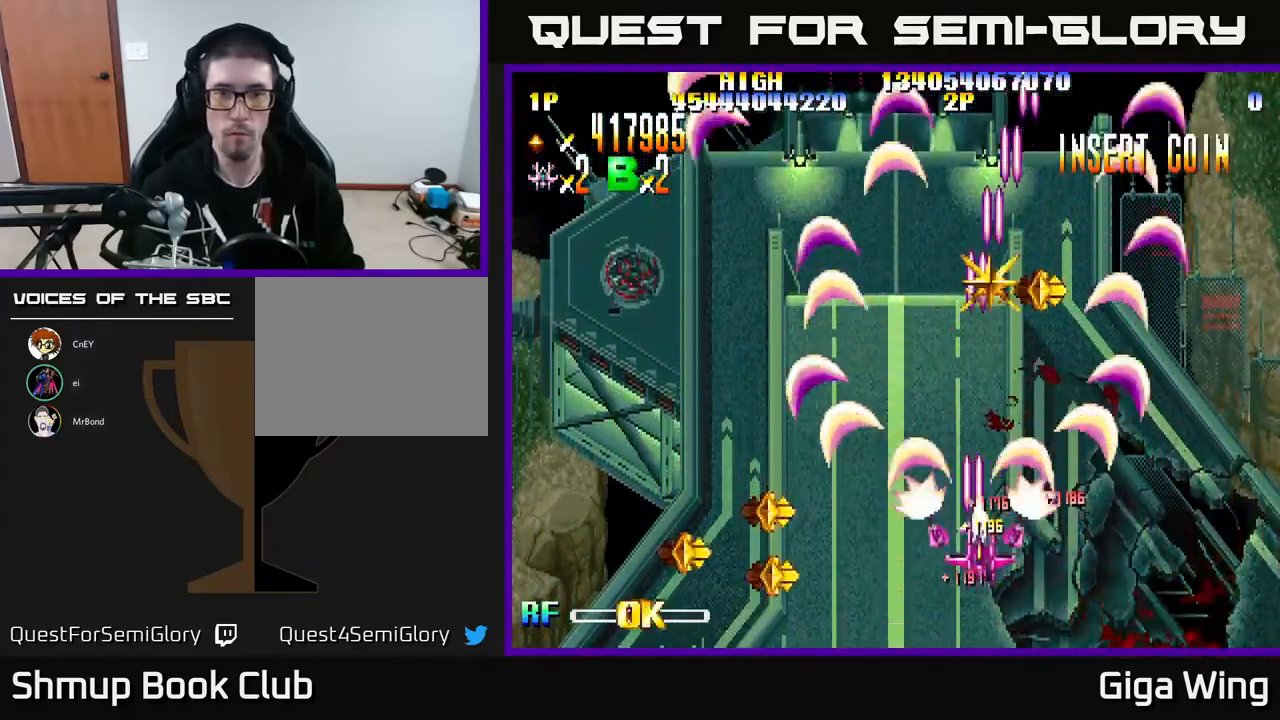
{"buttons": ["R2", "DPAD_LEFT"], "left_stick": "center", "events": [[167, "DPAD_RIGHT", "up"], [333, "DPAD_LEFT", "down"], [400, "DPAD_UP", "up"]]}
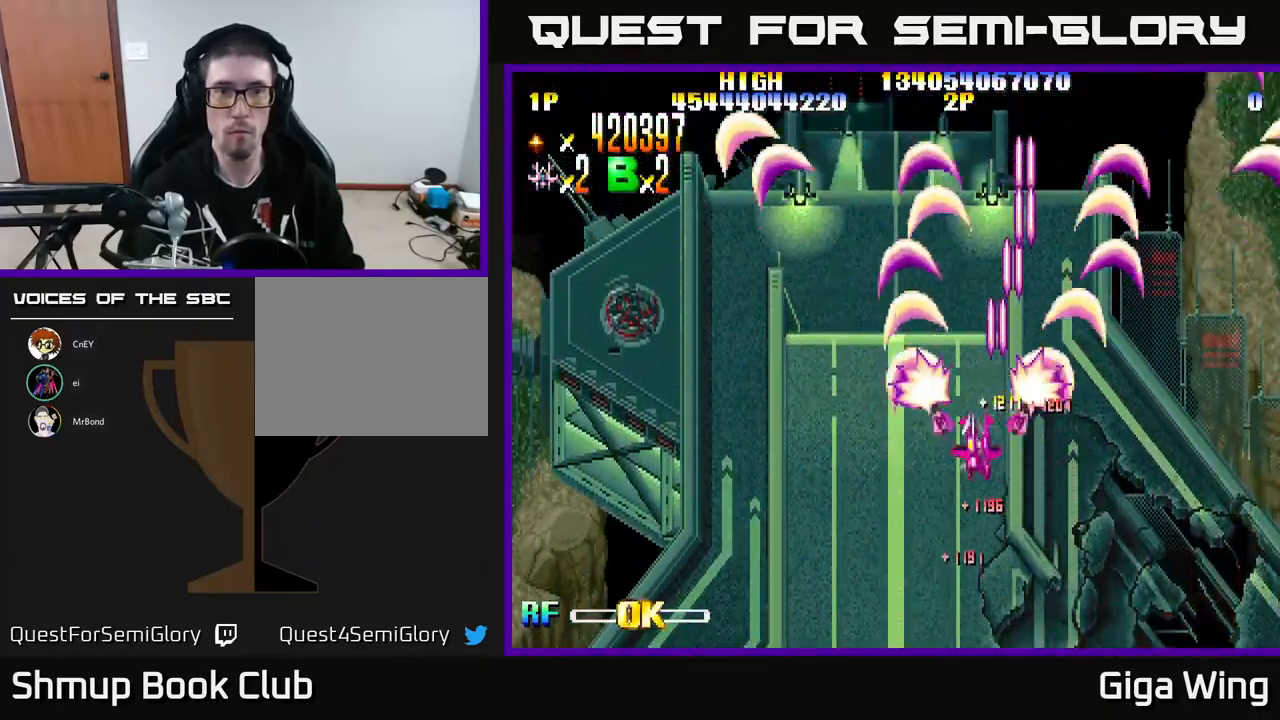
{"buttons": ["R2", "DPAD_LEFT"], "left_stick": "center", "events": [[17, "DPAD_DOWN", "down"], [33, "DPAD_LEFT", "up"], [217, "DPAD_LEFT", "down"], [250, "DPAD_DOWN", "up"]]}
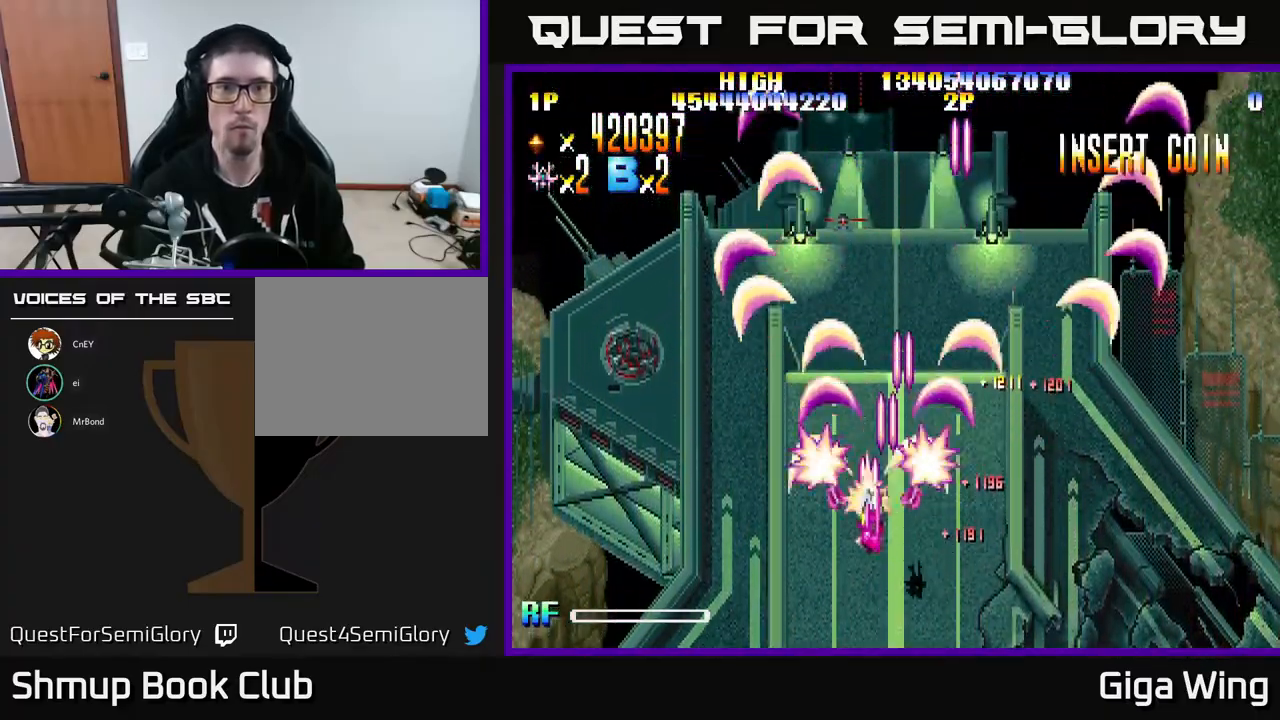
{"buttons": ["R2"], "left_stick": "center", "events": [[250, "DPAD_LEFT", "up"]]}
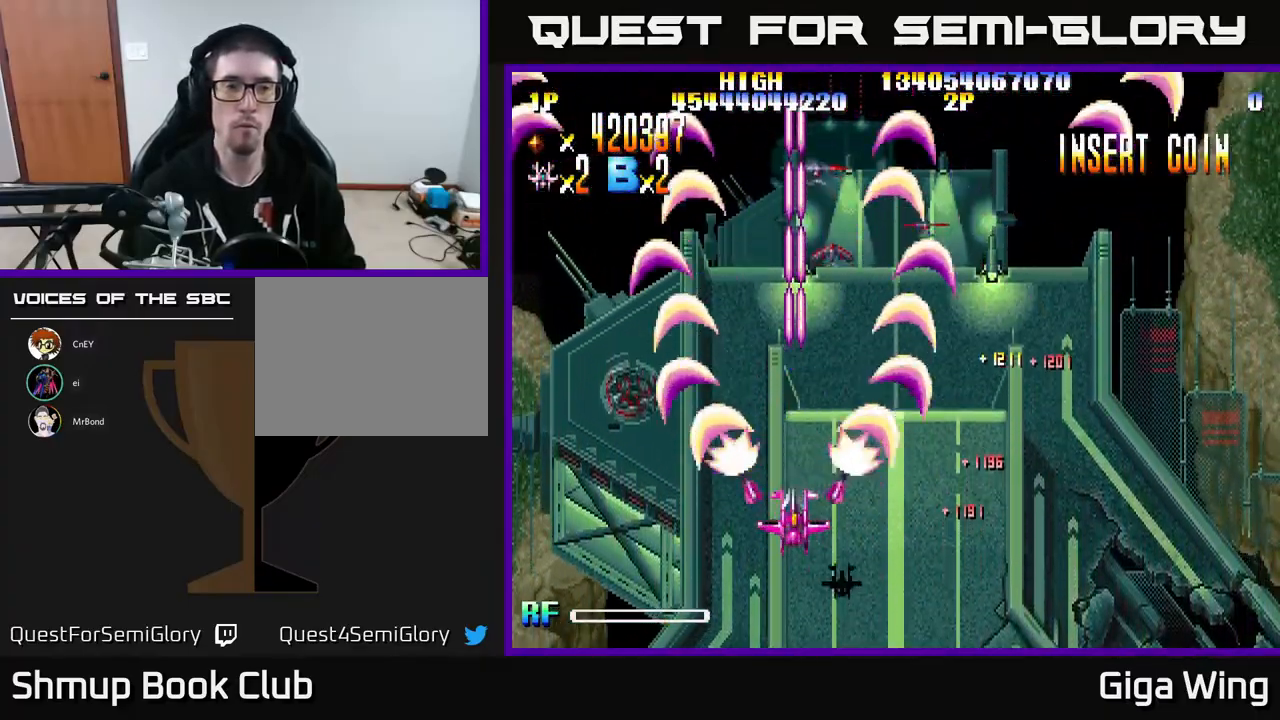
{"buttons": ["R2", "DPAD_UP"], "left_stick": "center", "events": [[250, "DPAD_RIGHT", "down"], [467, "DPAD_RIGHT", "up"], [500, "DPAD_UP", "down"]]}
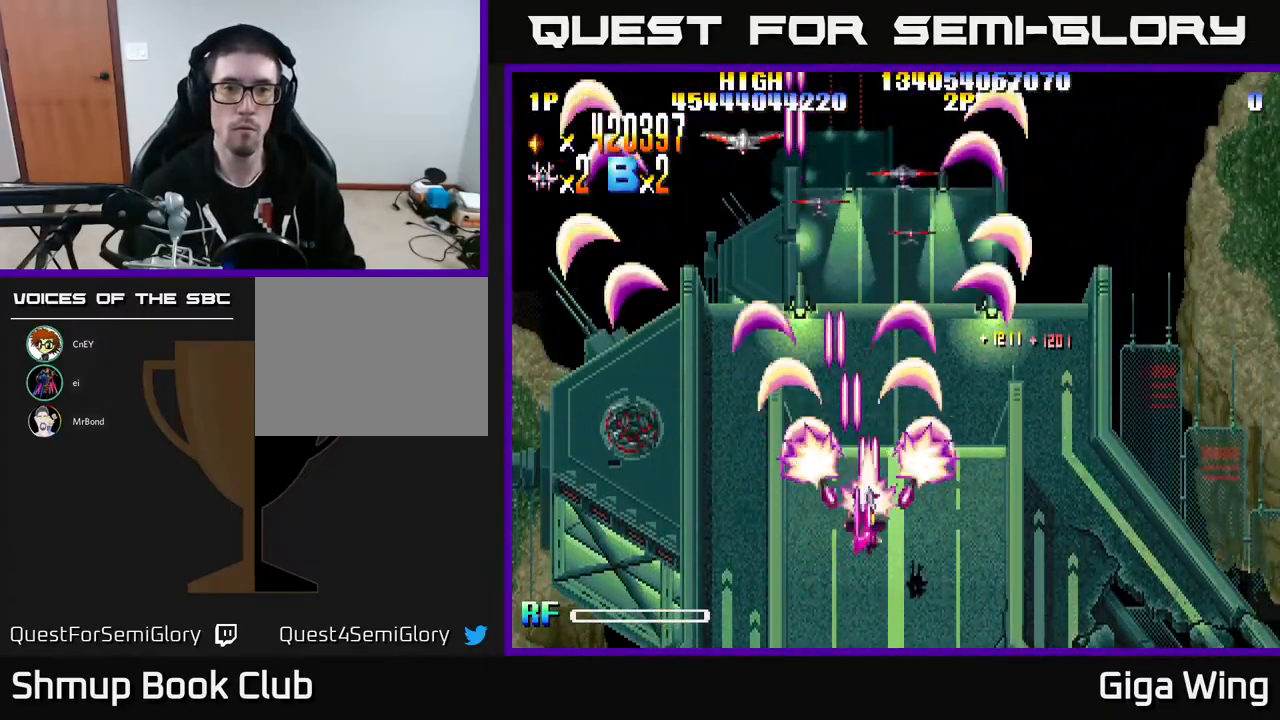
{"buttons": ["R2"], "left_stick": "center", "events": [[83, "DPAD_LEFT", "down"], [217, "DPAD_LEFT", "up"], [233, "DPAD_UP", "up"]]}
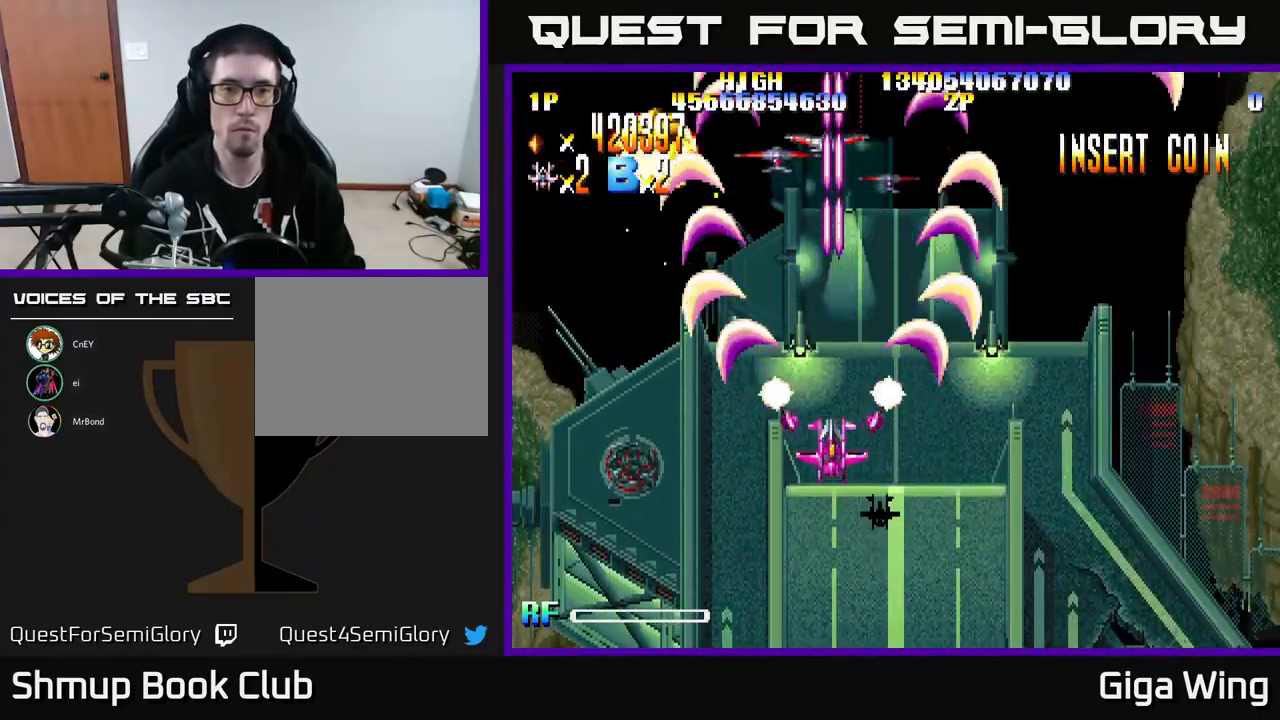
{"buttons": ["R2", "DPAD_LEFT"], "left_stick": "center", "events": [[467, "DPAD_LEFT", "down"]]}
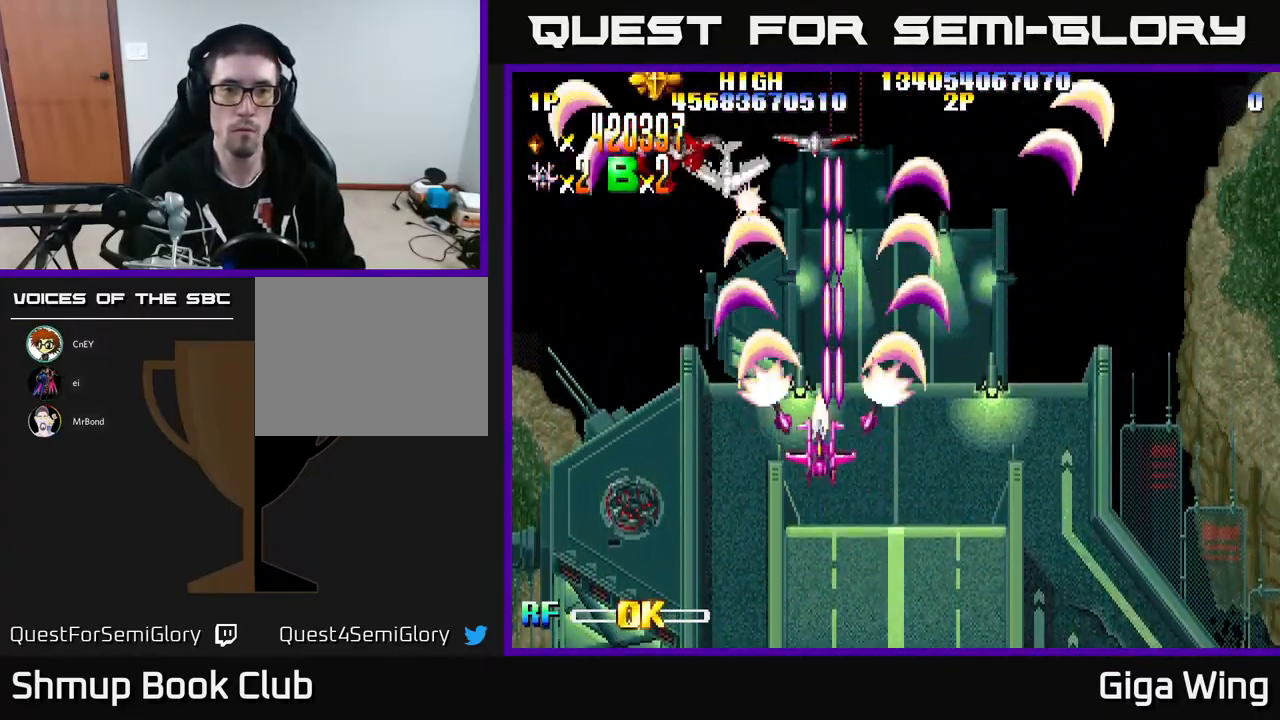
{"buttons": ["R2"], "left_stick": "center", "events": [[200, "DPAD_UP", "down"], [383, "DPAD_UP", "up"], [450, "DPAD_LEFT", "up"]]}
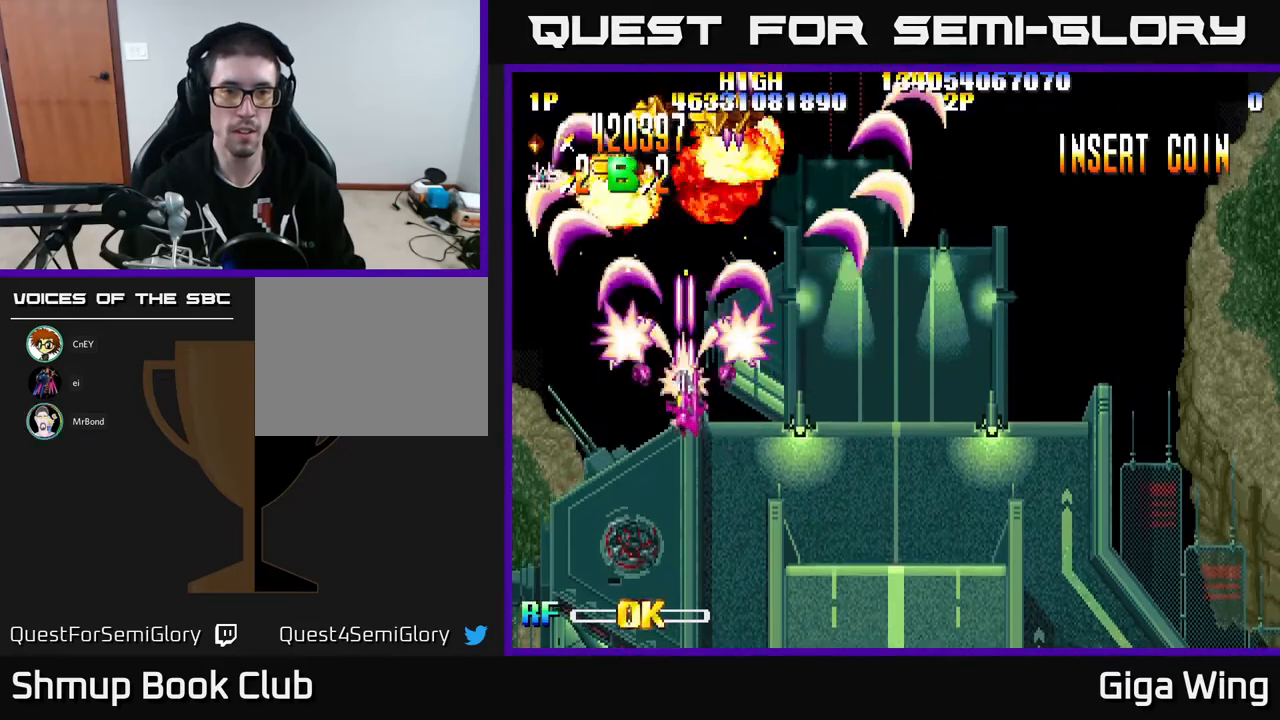
{"buttons": ["R2", "DPAD_UP", "DPAD_LEFT"], "left_stick": "center", "events": [[317, "DPAD_LEFT", "down"], [350, "DPAD_UP", "down"]]}
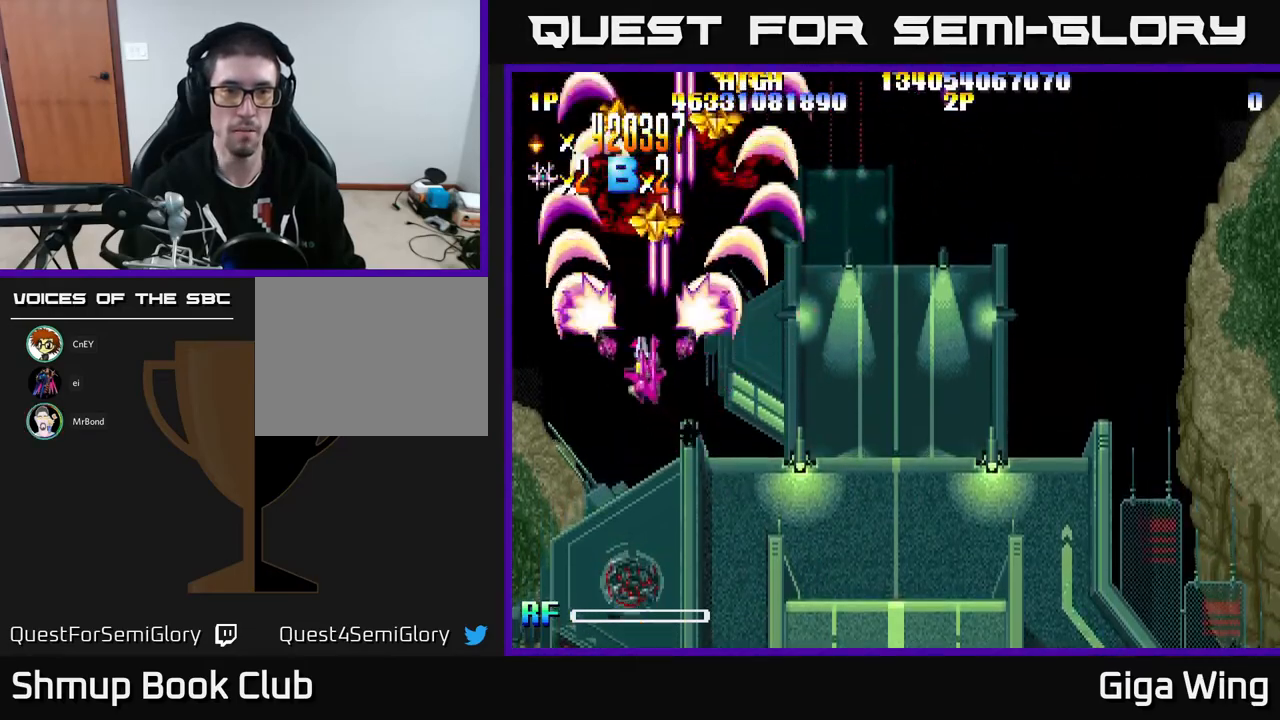
{"buttons": ["R2", "DPAD_UP"], "left_stick": "center", "events": [[33, "DPAD_LEFT", "up"], [100, "DPAD_RIGHT", "down"], [150, "DPAD_RIGHT", "up"], [217, "DPAD_RIGHT", "down"], [483, "DPAD_RIGHT", "up"]]}
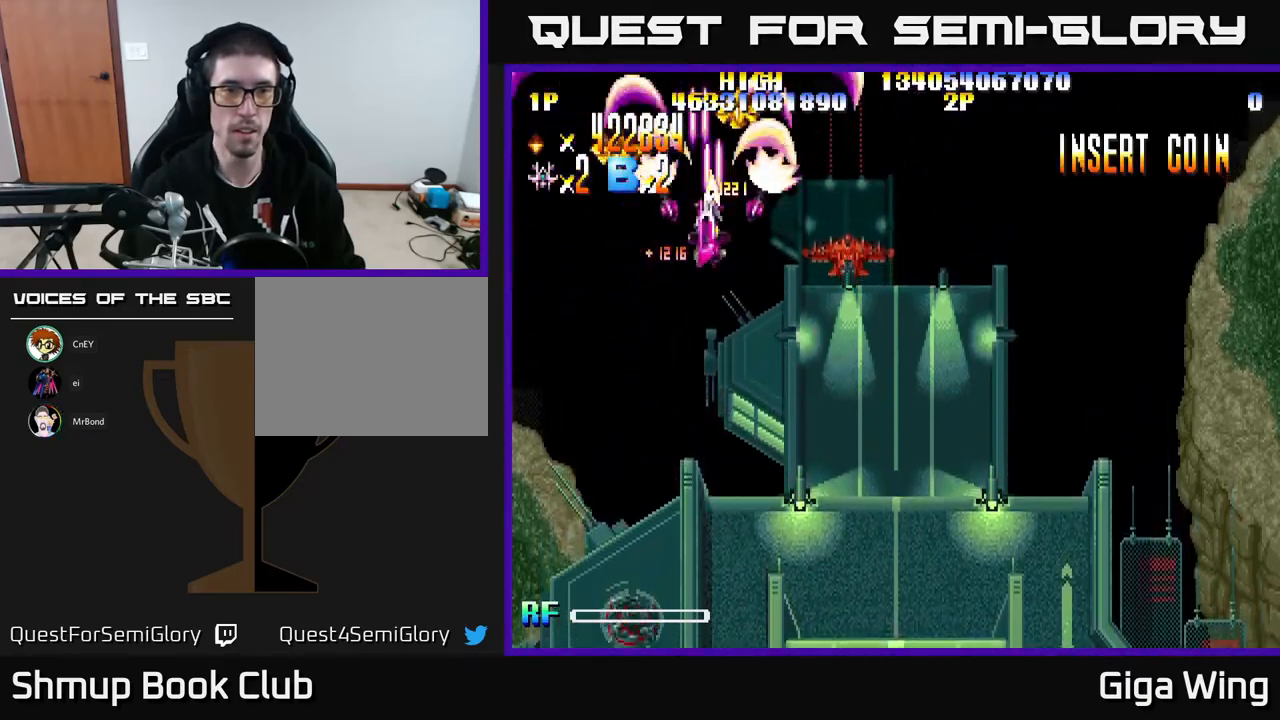
{"buttons": ["R2", "DPAD_RIGHT"], "left_stick": "center", "events": [[33, "DPAD_LEFT", "down"], [67, "DPAD_UP", "up"], [300, "DPAD_LEFT", "up"], [317, "DPAD_DOWN", "down"], [333, "DPAD_RIGHT", "down"], [350, "DPAD_DOWN", "up"]]}
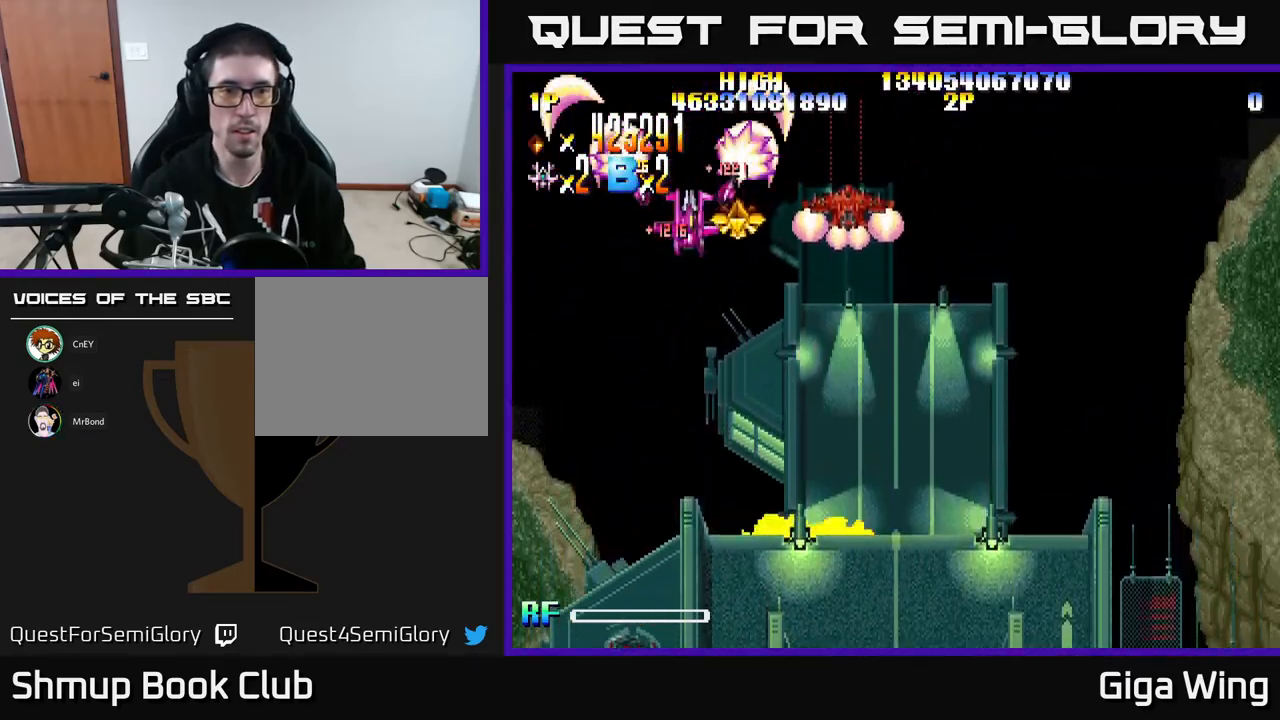
{"buttons": ["R2", "DPAD_DOWN"], "left_stick": "center", "events": [[67, "DPAD_DOWN", "down"], [317, "DPAD_RIGHT", "up"]]}